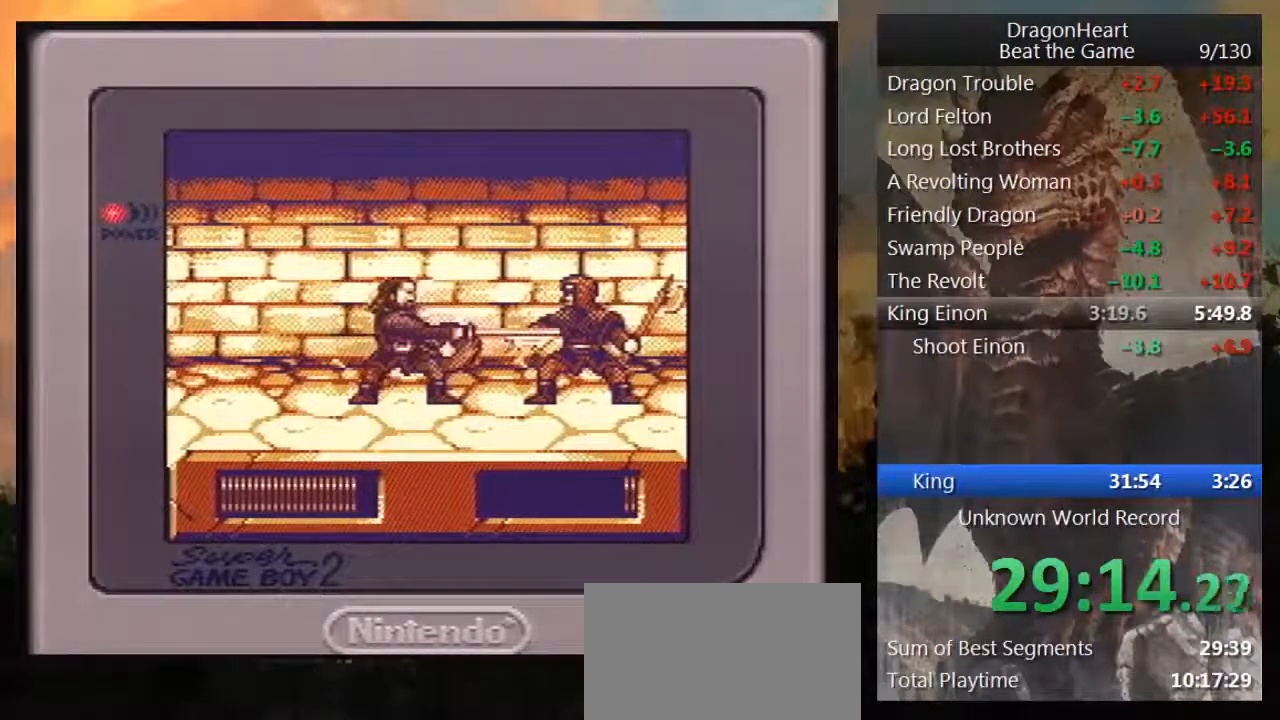
Gameplay with a controller (Nintendo layout); each line is a JSON object with the inputs held at the frame after it. "events" lists button and stick changes between this image and that frame as [ms after this image, input, new state], when the widget could be followed in between. Not read: L3 R3.
{"buttons": ["B"], "events": [[83, "B", "down"], [167, "B", "up"], [267, "B", "down"], [400, "B", "up"], [450, "B", "down"]]}
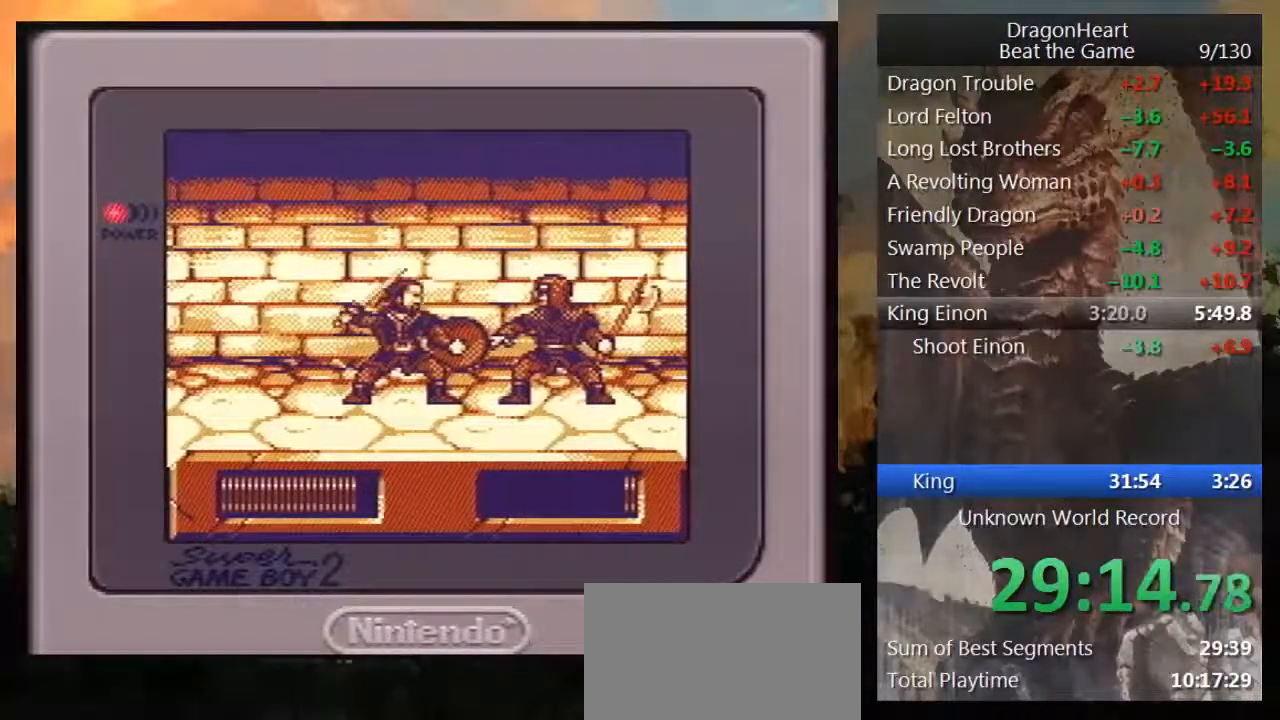
{"buttons": [], "events": [[267, "B", "up"], [333, "B", "down"], [417, "B", "up"]]}
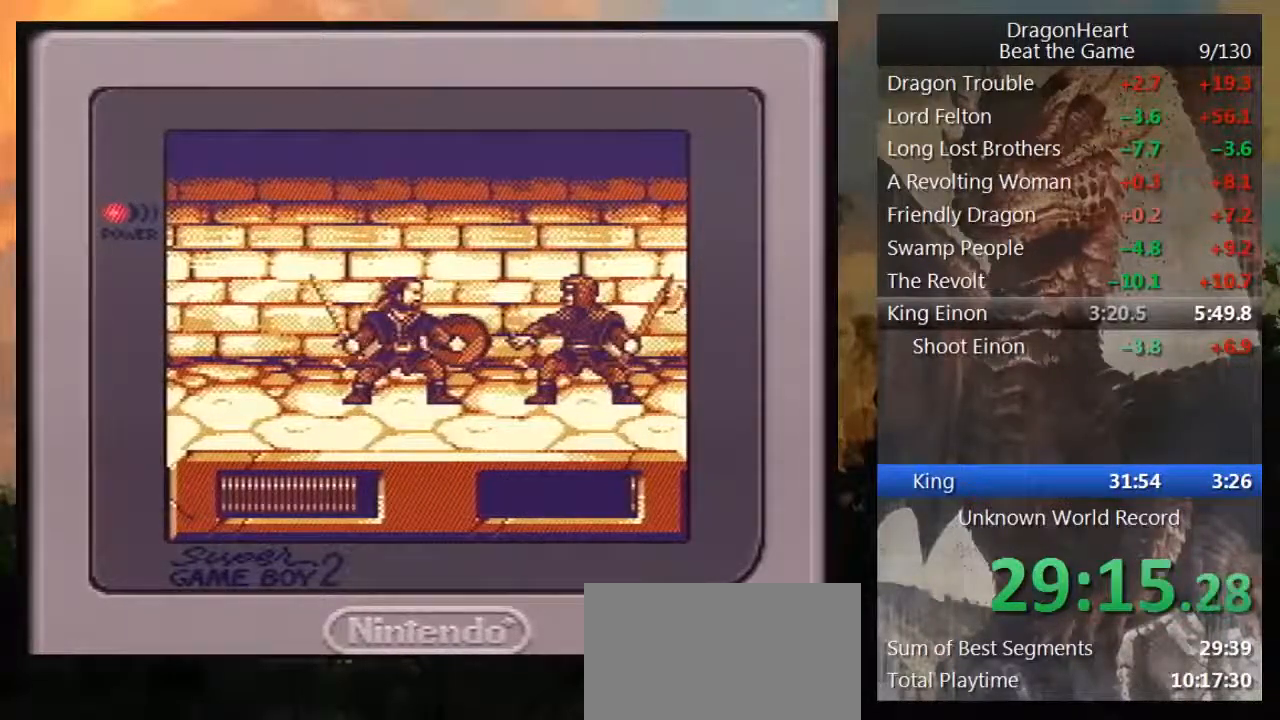
{"buttons": ["B"], "events": [[17, "B", "down"], [133, "B", "up"], [200, "B", "down"], [333, "B", "up"], [417, "B", "down"]]}
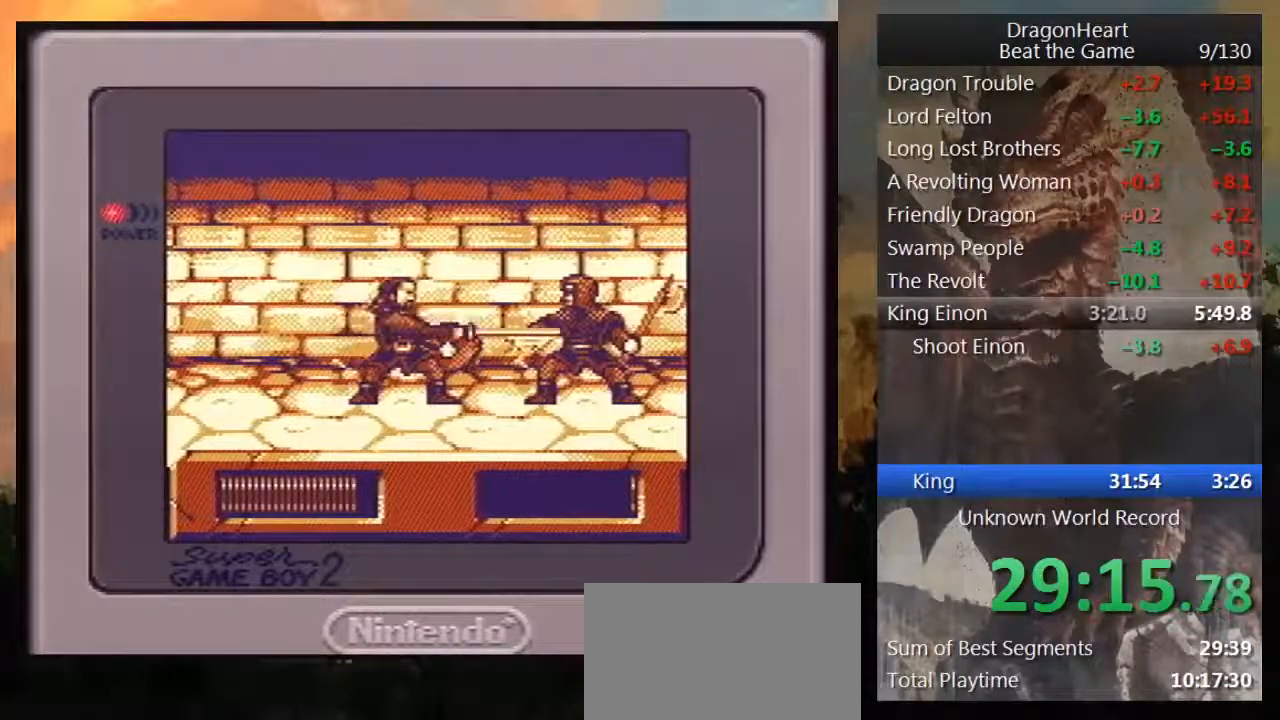
{"buttons": ["B"], "events": [[17, "B", "up"], [117, "B", "down"], [167, "B", "up"], [267, "B", "down"], [400, "B", "up"], [450, "B", "down"]]}
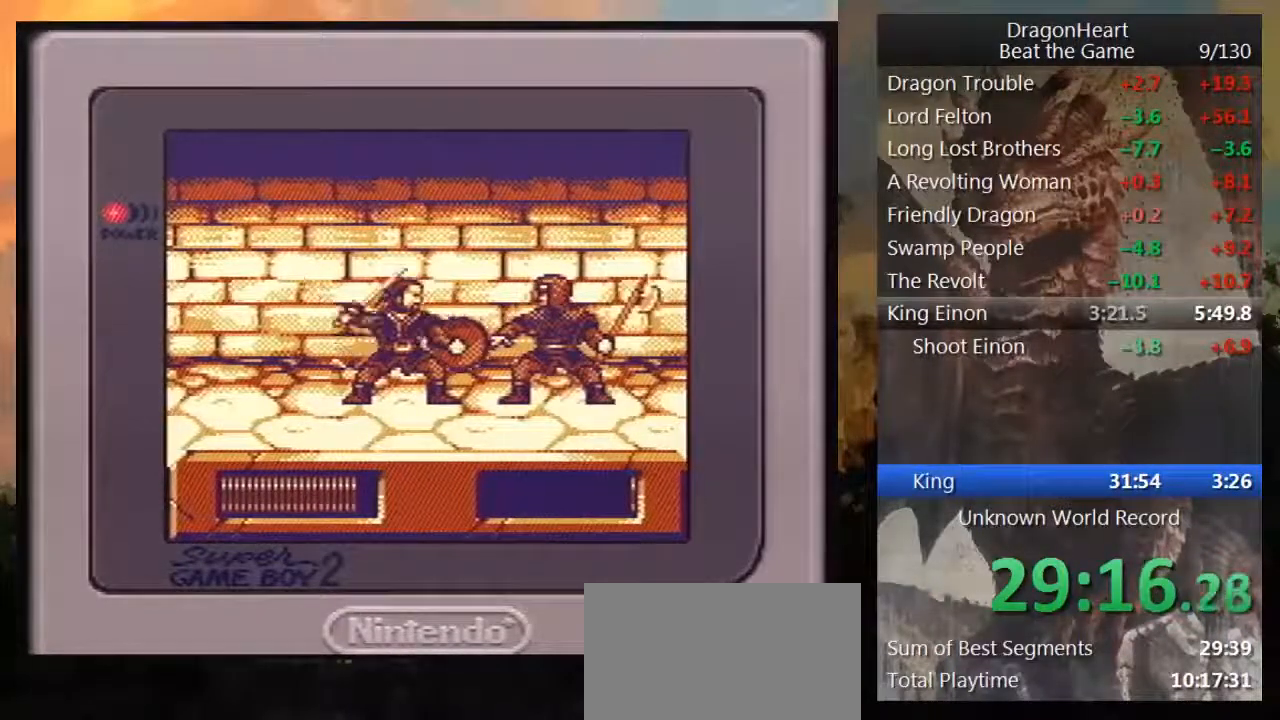
{"buttons": ["B"]}
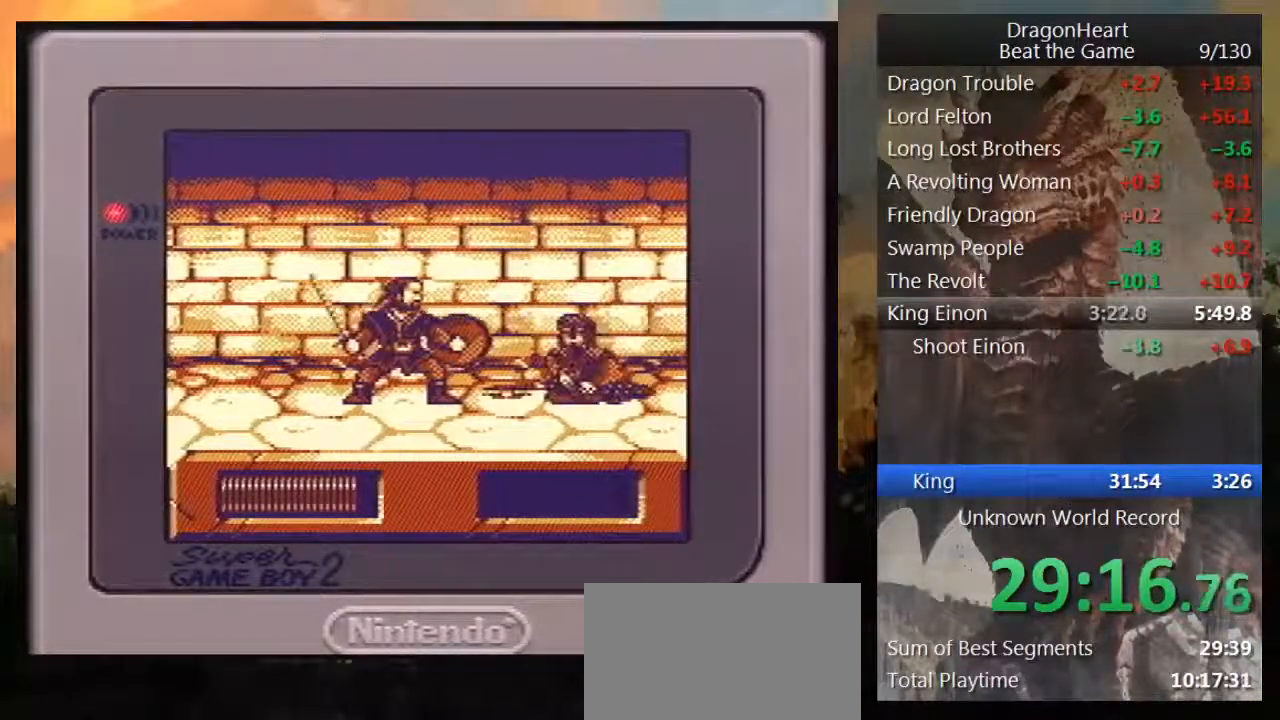
{"buttons": ["B"], "events": [[67, "B", "up"], [167, "B", "down"], [283, "B", "up"], [350, "B", "down"]]}
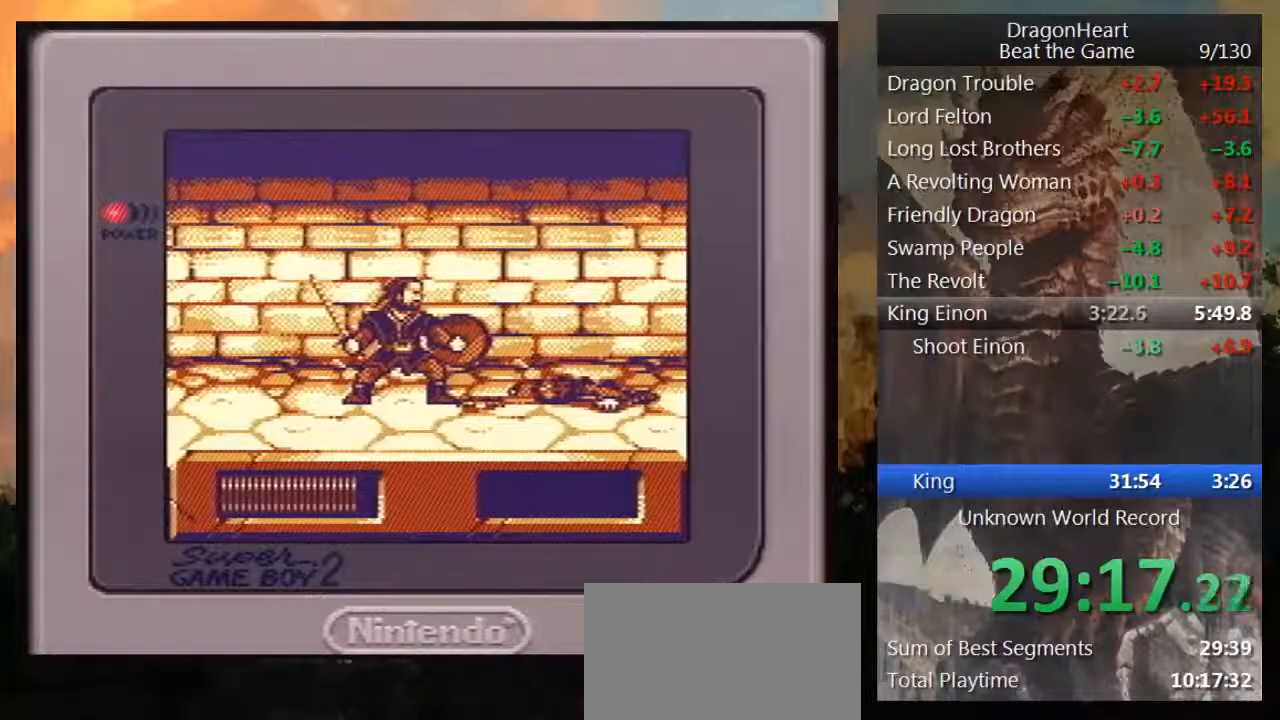
{"buttons": ["B"], "events": [[167, "B", "up"], [250, "B", "down"], [367, "B", "up"], [450, "B", "down"]]}
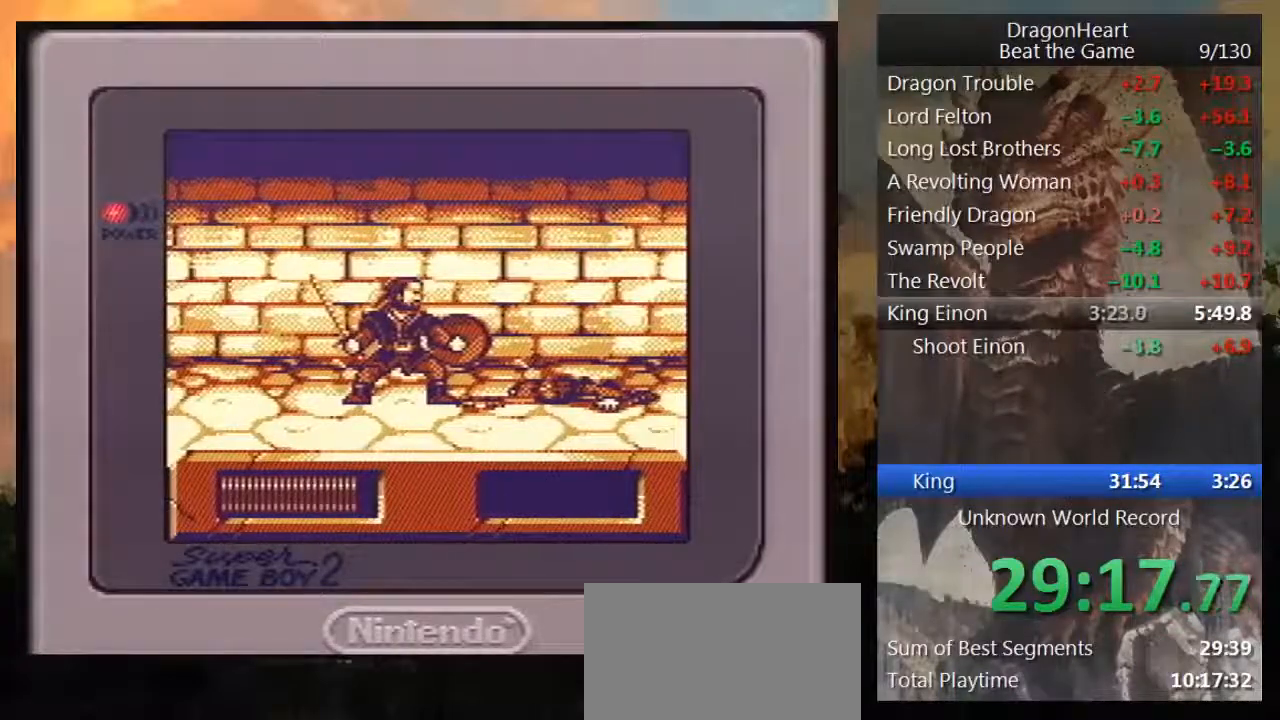
{"buttons": ["B"], "events": [[33, "B", "up"], [133, "B", "down"], [200, "B", "up"], [283, "B", "down"], [367, "B", "up"], [467, "B", "down"]]}
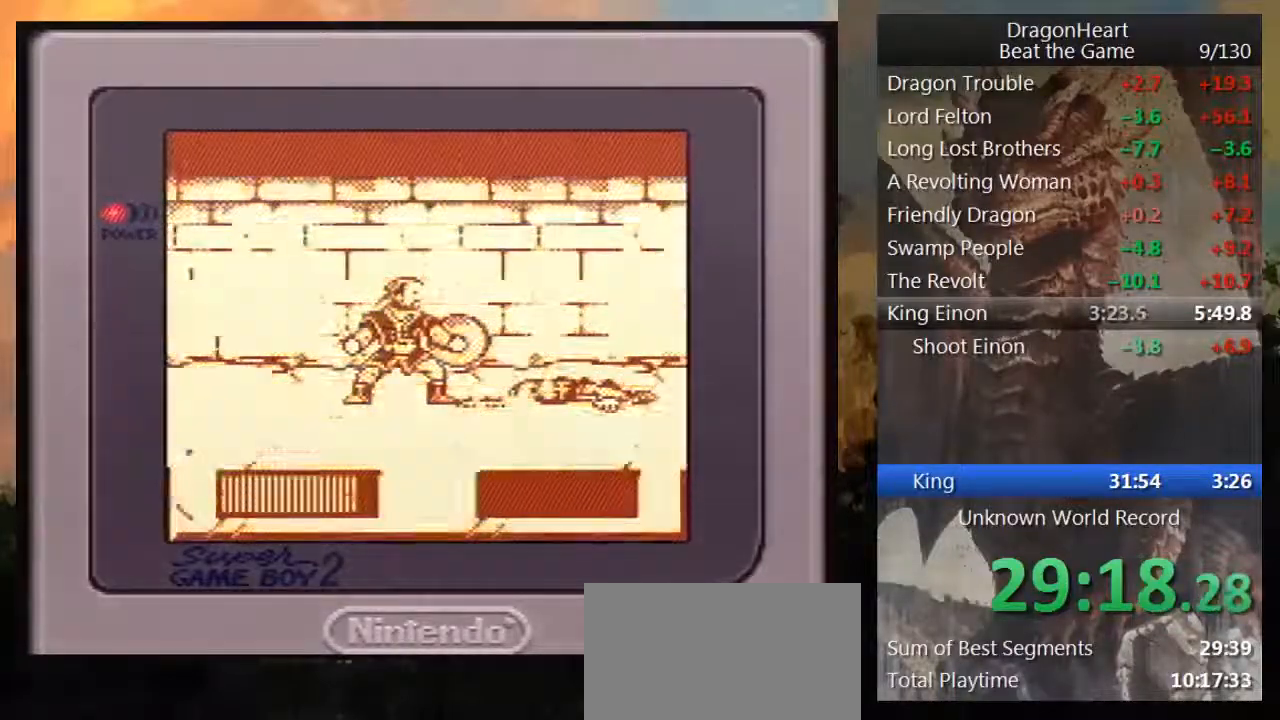
{"buttons": ["DPAD_UP"], "events": [[50, "B", "up"], [167, "B", "down"], [233, "B", "up"], [233, "DPAD_UP", "down"]]}
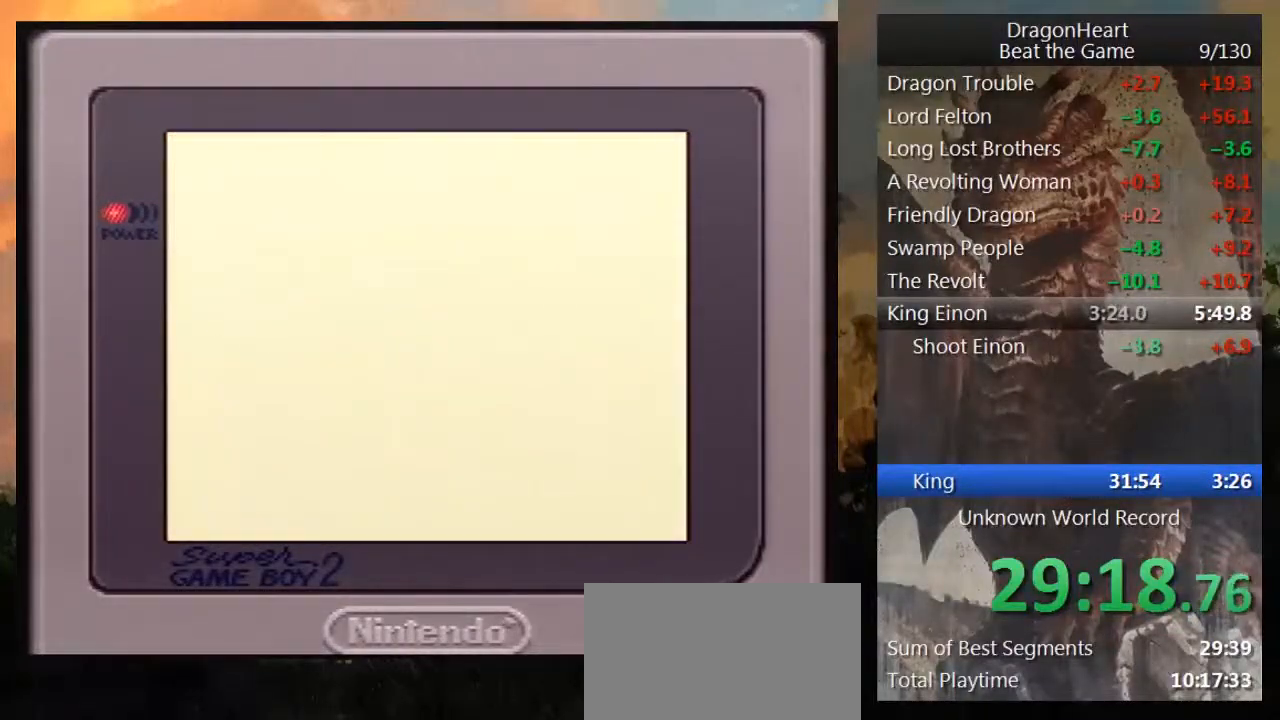
{"buttons": ["DPAD_UP"], "events": []}
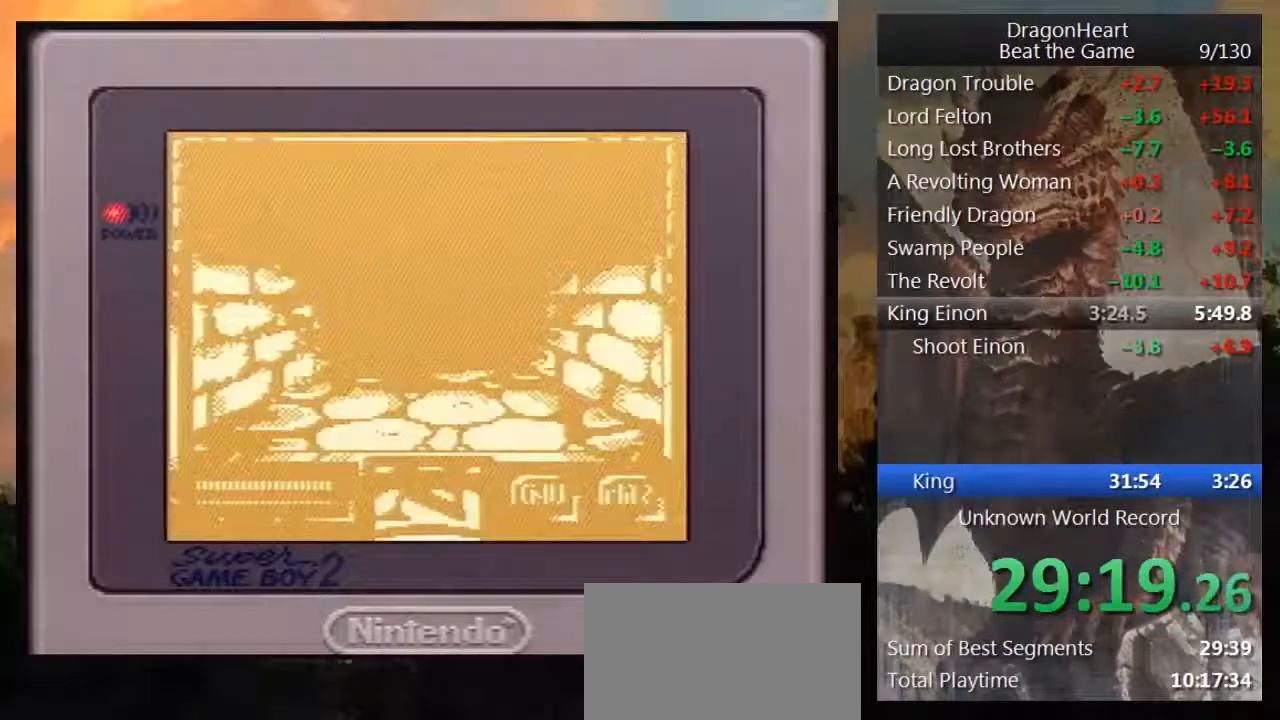
{"buttons": ["DPAD_UP"], "events": []}
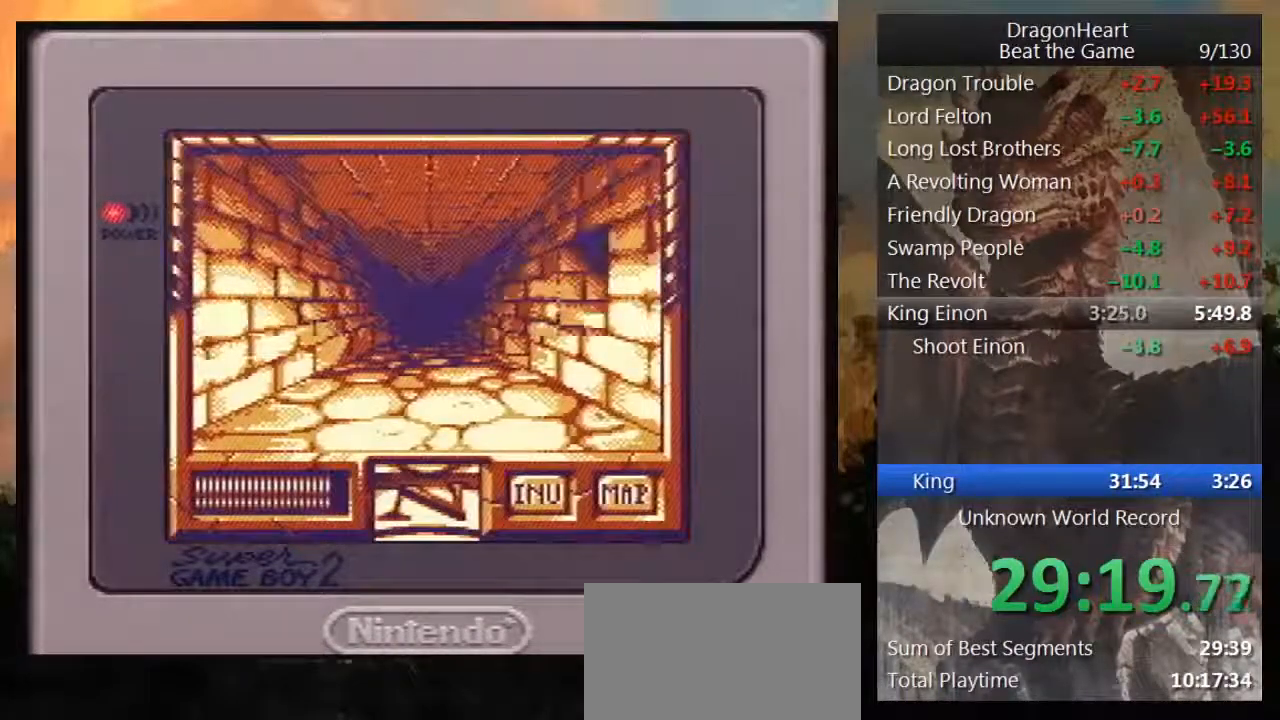
{"buttons": ["DPAD_UP"], "events": []}
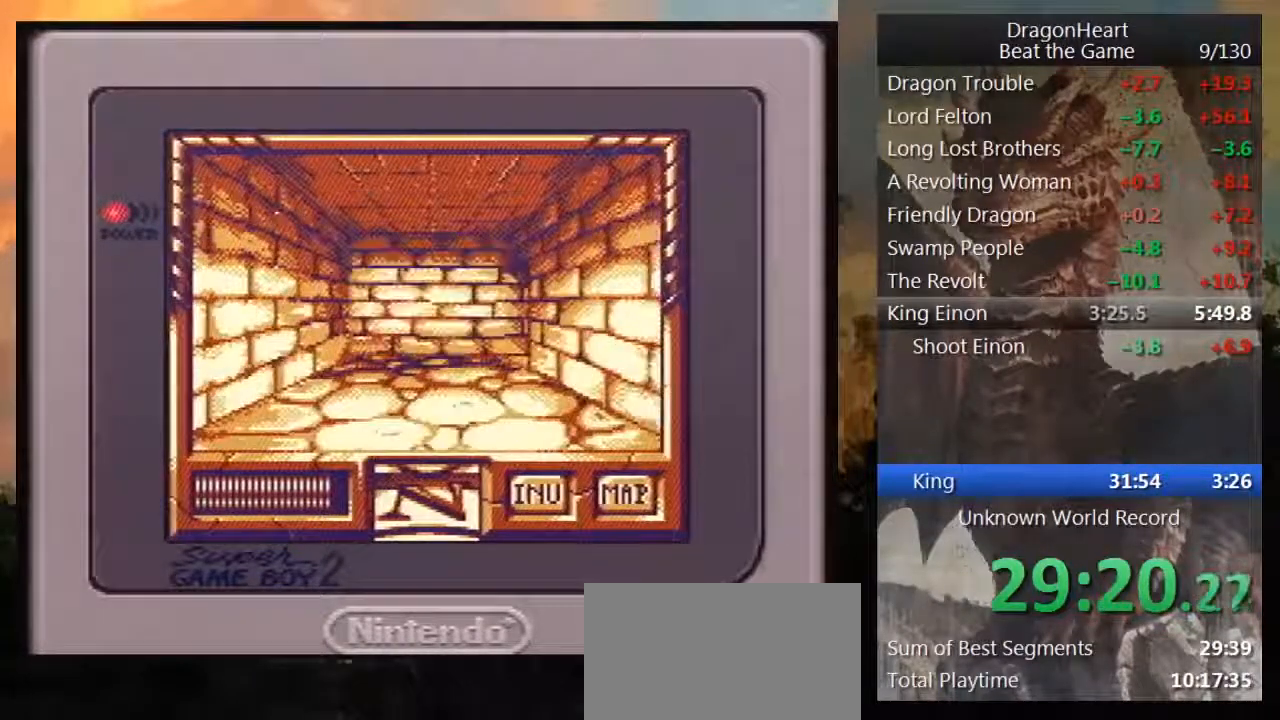
{"buttons": ["DPAD_RIGHT"], "events": [[383, "DPAD_UP", "up"], [500, "DPAD_RIGHT", "down"]]}
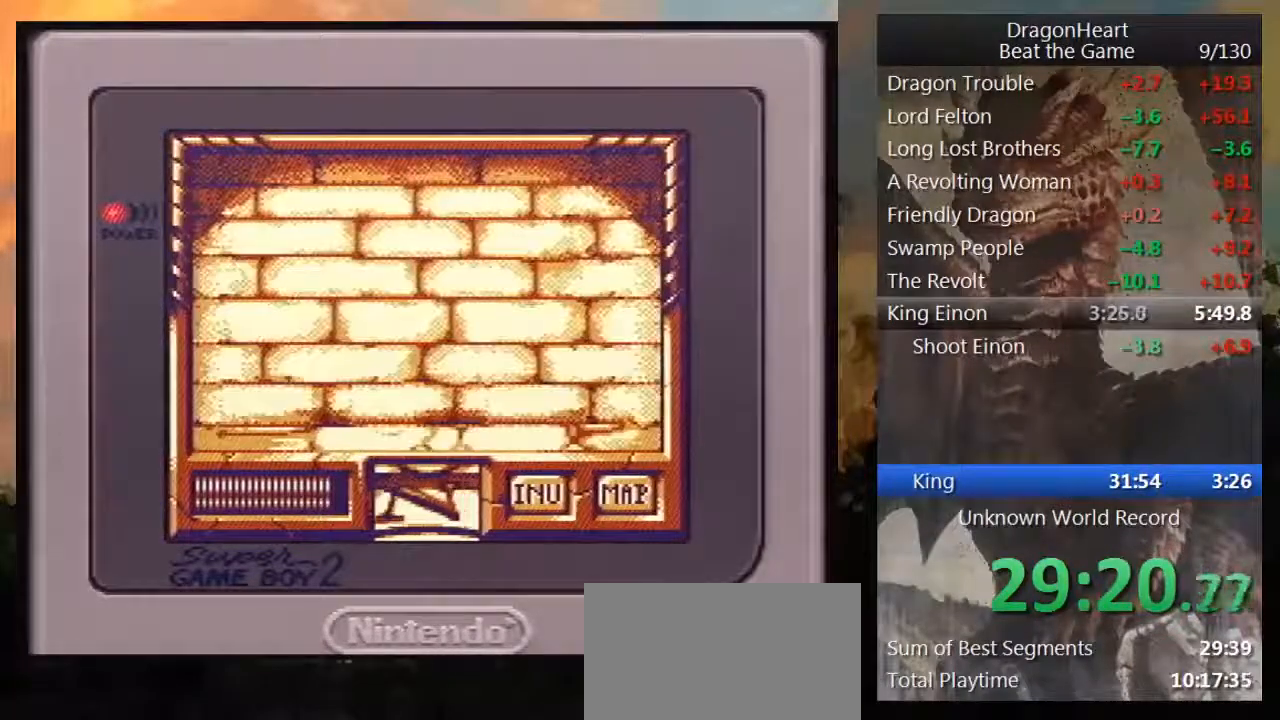
{"buttons": ["DPAD_UP"], "events": [[100, "DPAD_RIGHT", "up"], [233, "DPAD_UP", "down"]]}
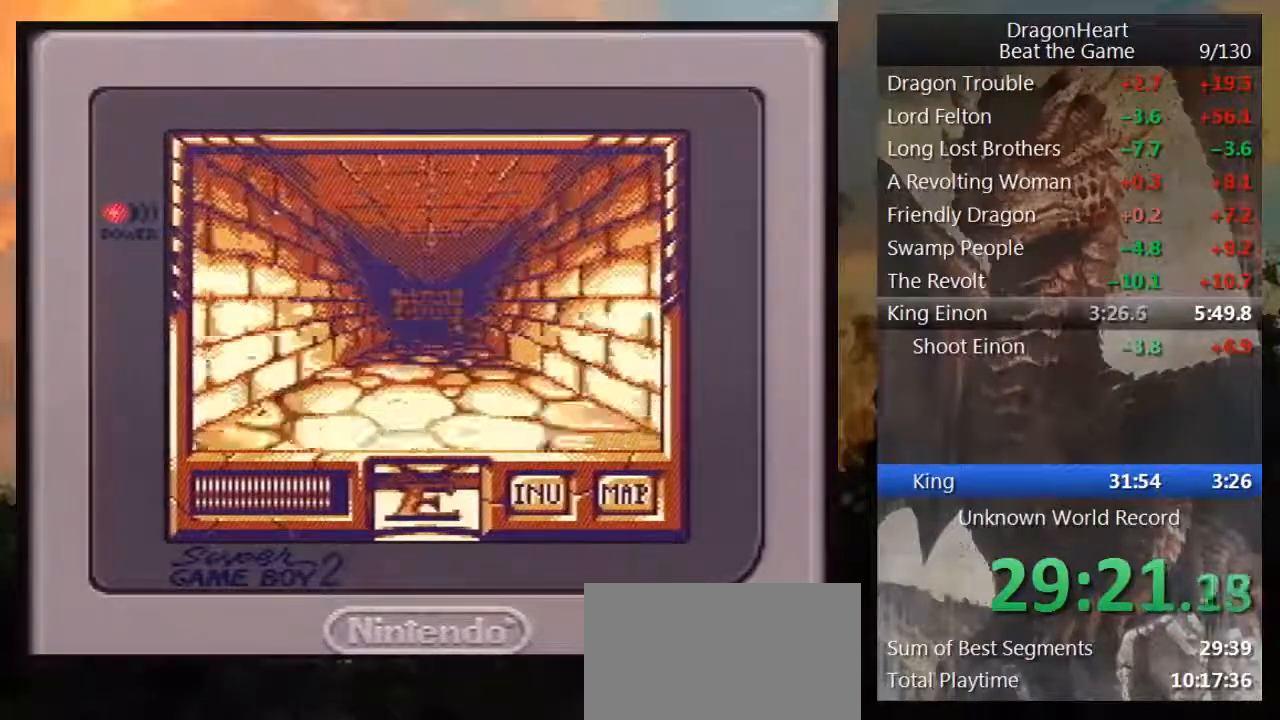
{"buttons": ["DPAD_UP"], "events": []}
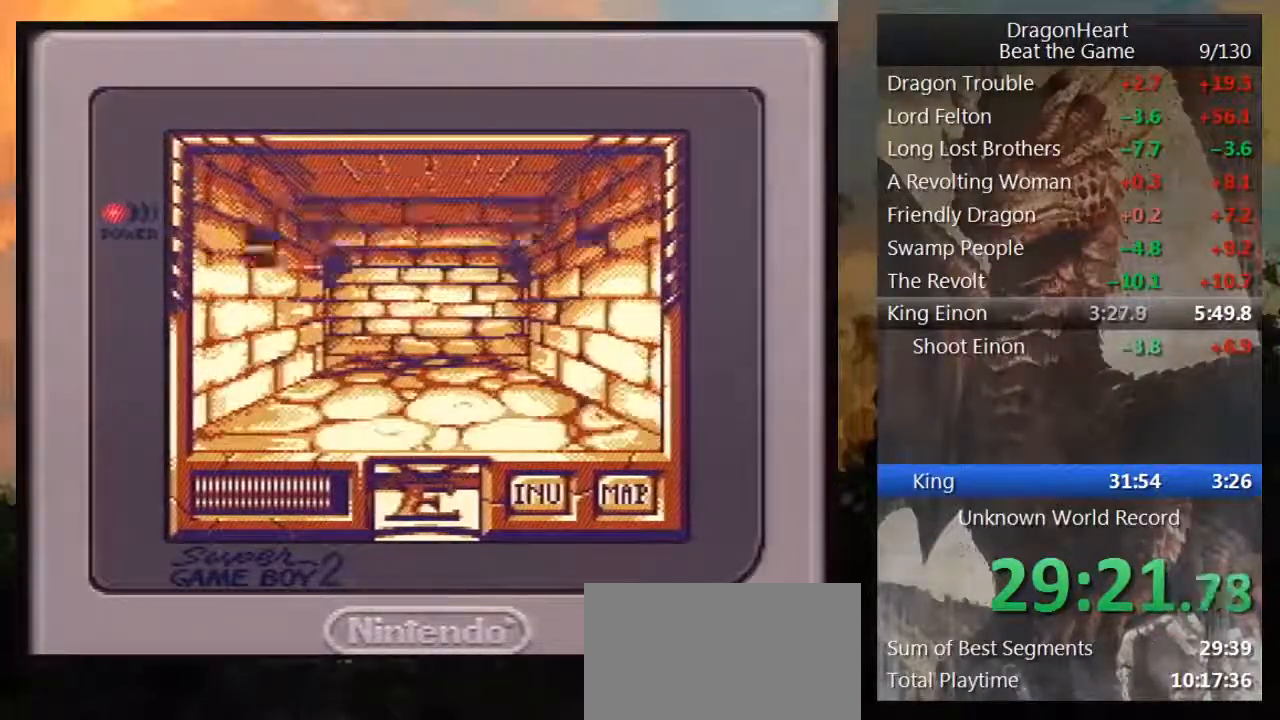
{"buttons": [], "events": [[350, "DPAD_UP", "up"], [450, "DPAD_LEFT", "down"], [500, "DPAD_LEFT", "up"]]}
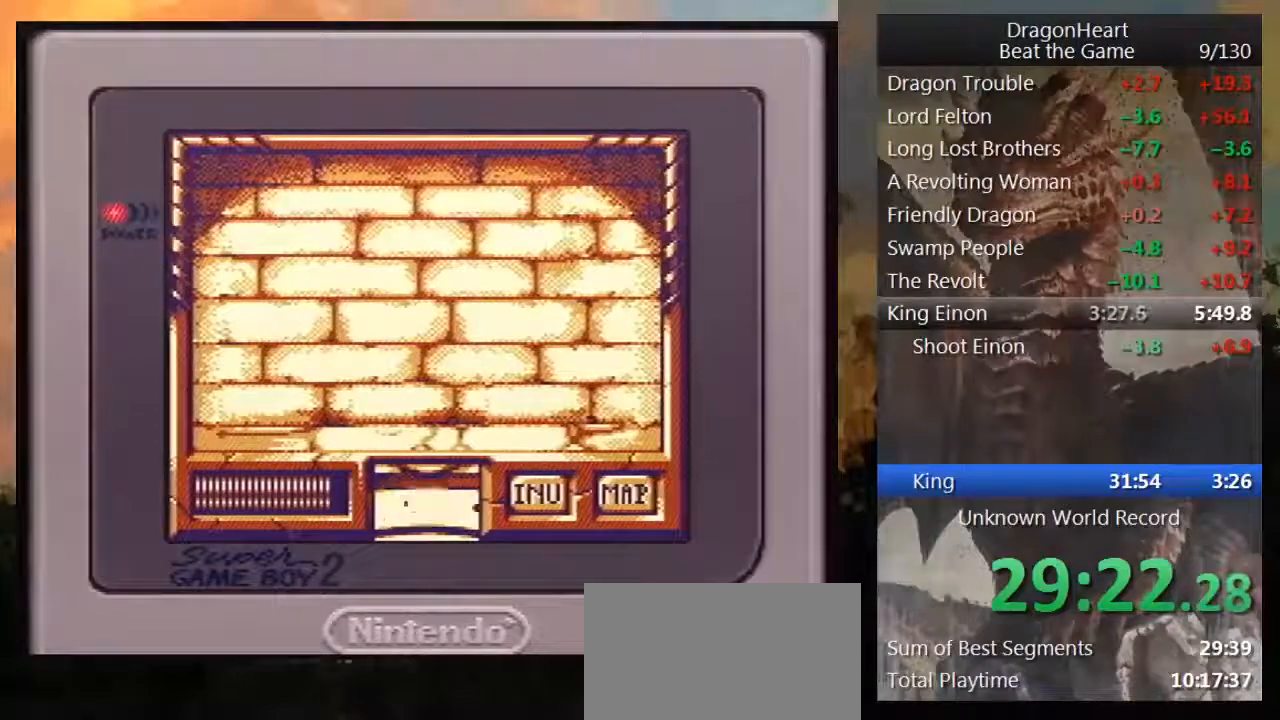
{"buttons": ["DPAD_UP"], "events": [[100, "DPAD_UP", "down"]]}
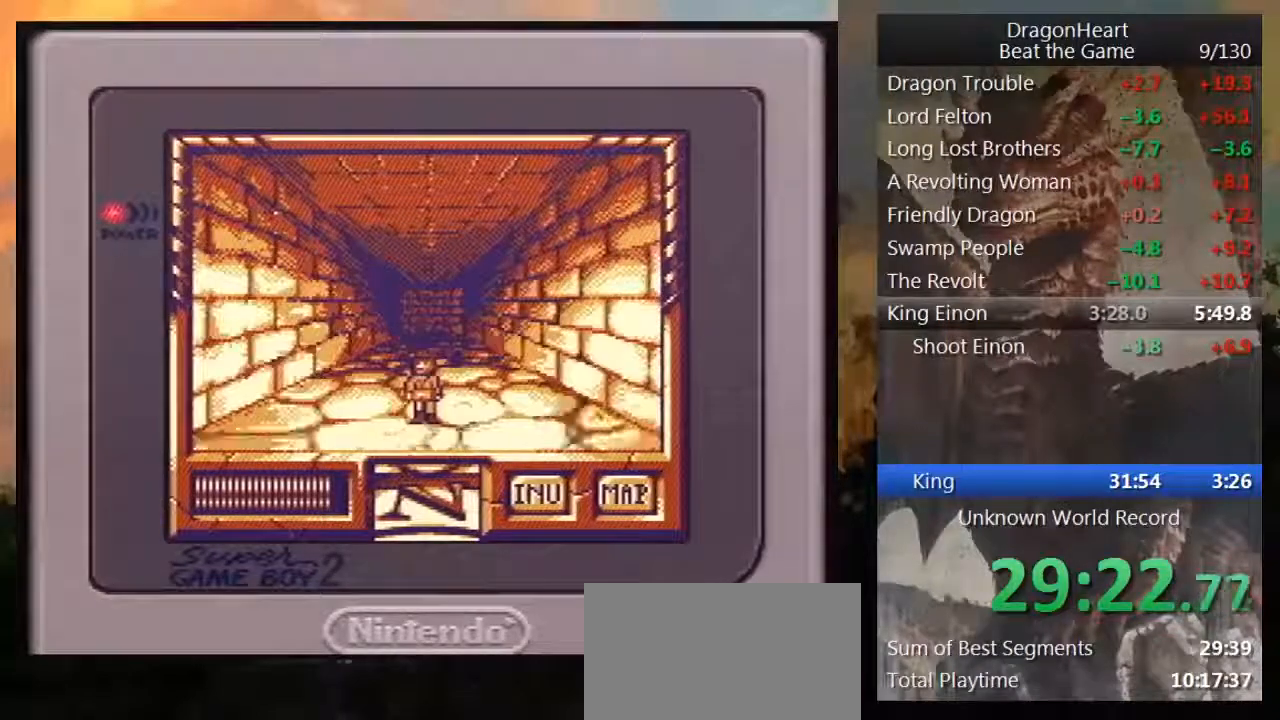
{"buttons": ["DPAD_UP"], "events": []}
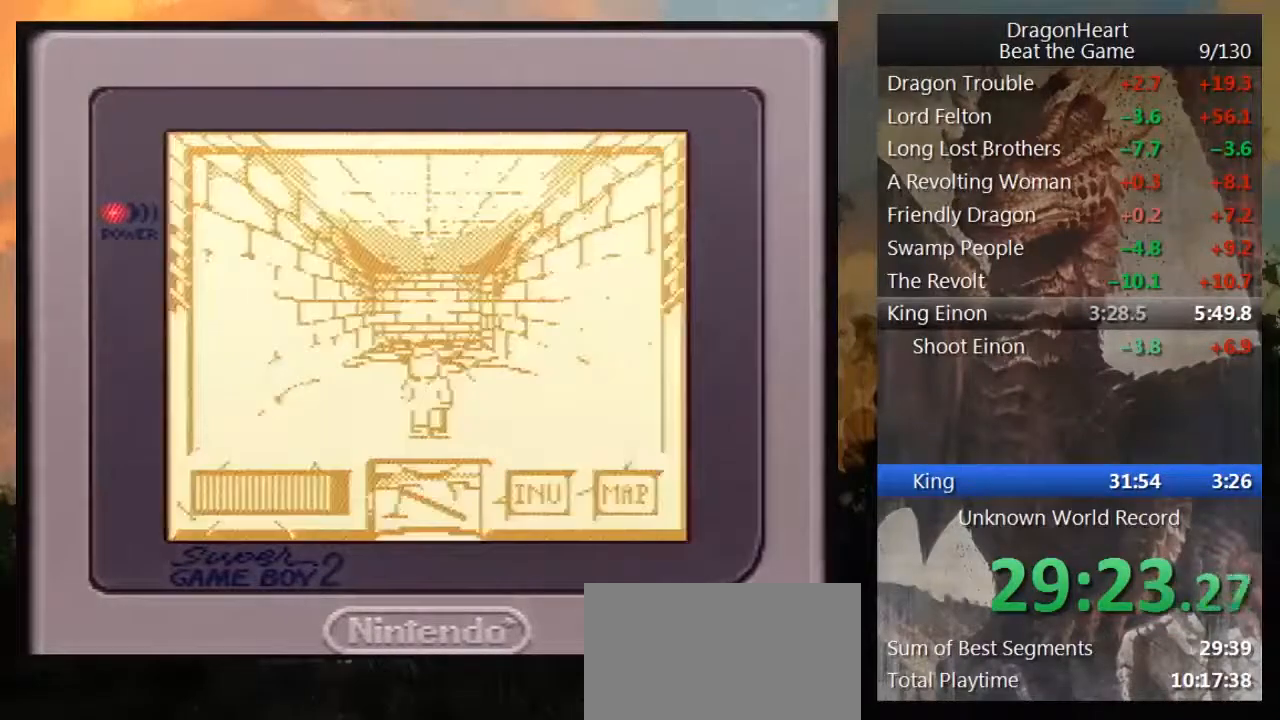
{"buttons": [], "events": [[100, "B", "down"], [117, "DPAD_UP", "up"], [200, "B", "up"], [283, "B", "down"], [350, "B", "up"], [467, "B", "down"], [500, "B", "up"]]}
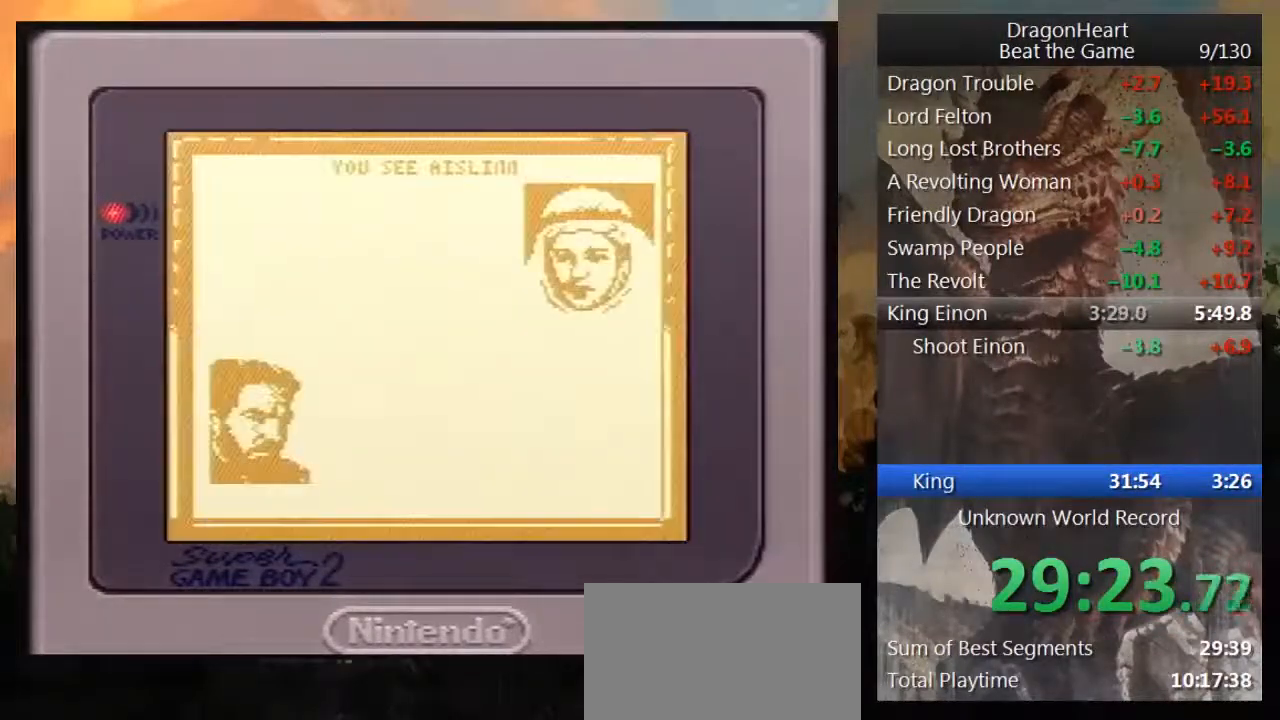
{"buttons": [], "events": [[83, "B", "down"], [150, "B", "up"], [283, "B", "down"], [317, "B", "up"], [417, "B", "down"], [500, "B", "up"]]}
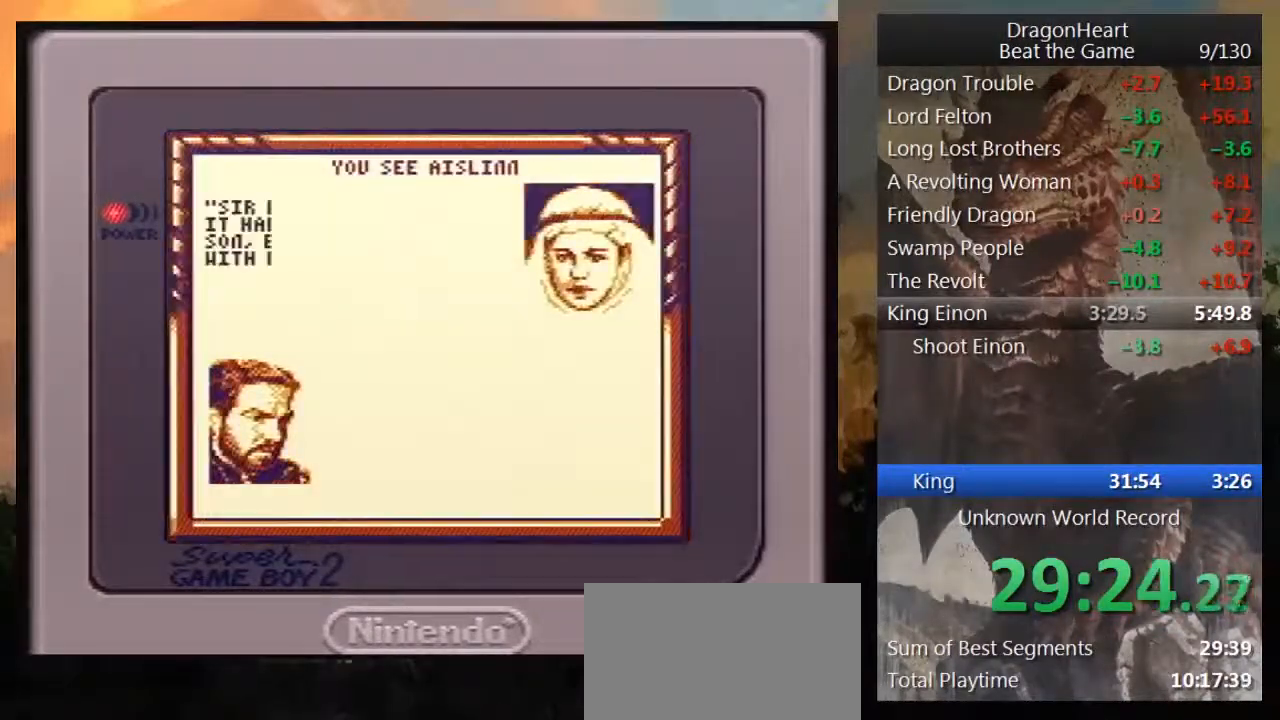
{"buttons": [], "events": [[100, "B", "down"], [133, "B", "up"], [233, "B", "down"], [283, "B", "up"], [367, "B", "down"], [467, "B", "up"]]}
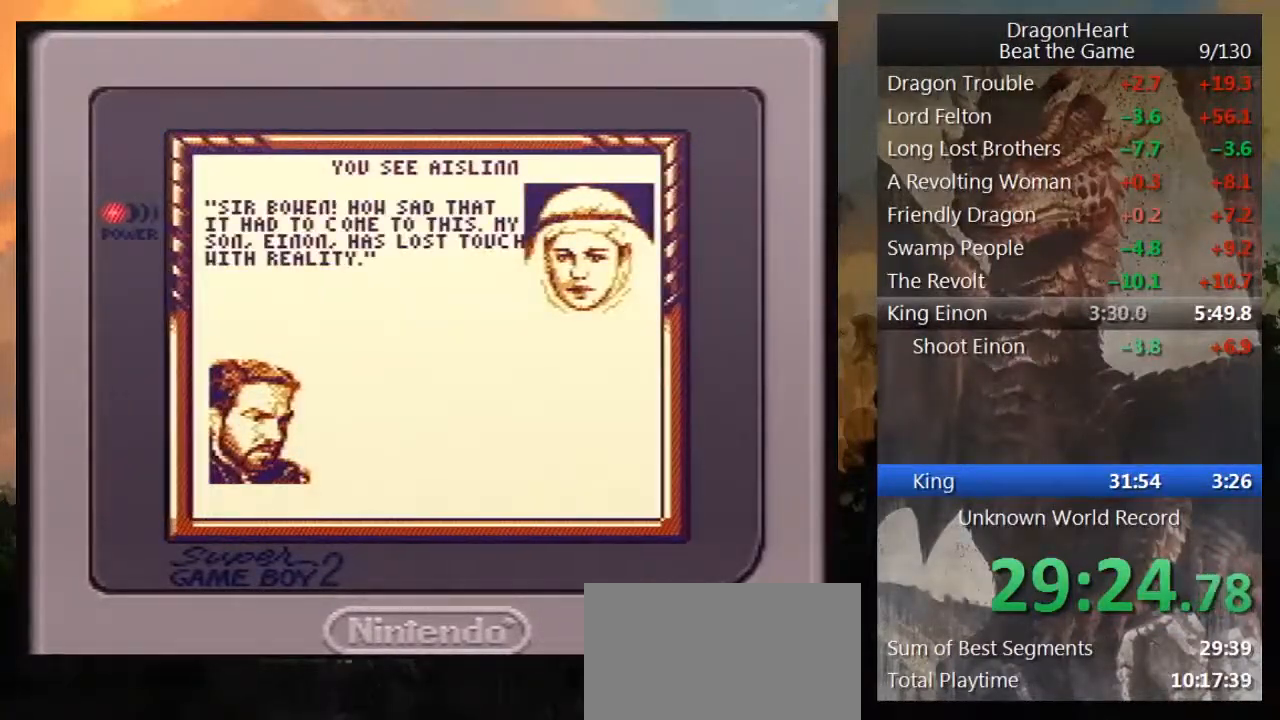
{"buttons": [], "events": [[67, "B", "down"], [100, "B", "up"], [200, "B", "down"], [283, "B", "up"], [333, "B", "down"], [433, "B", "up"]]}
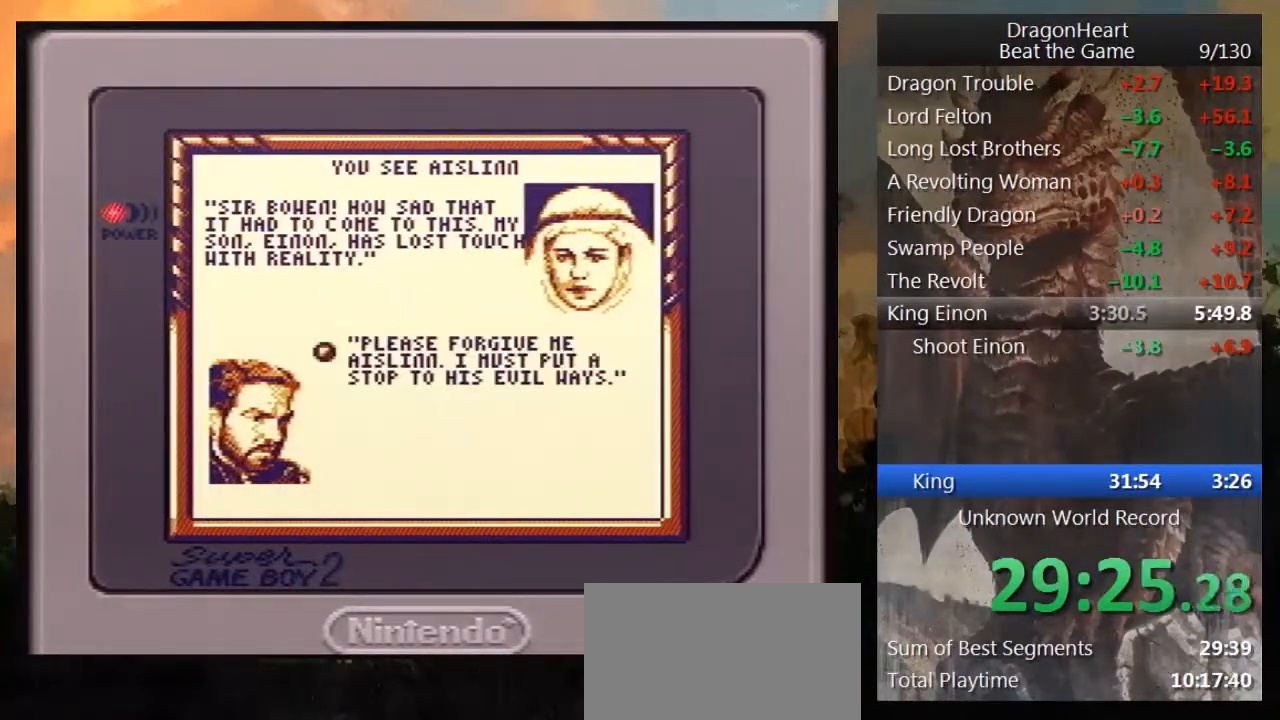
{"buttons": ["B"], "events": [[33, "B", "down"], [83, "B", "up"], [167, "B", "down"], [250, "B", "up"], [350, "B", "down"], [400, "B", "up"], [500, "B", "down"]]}
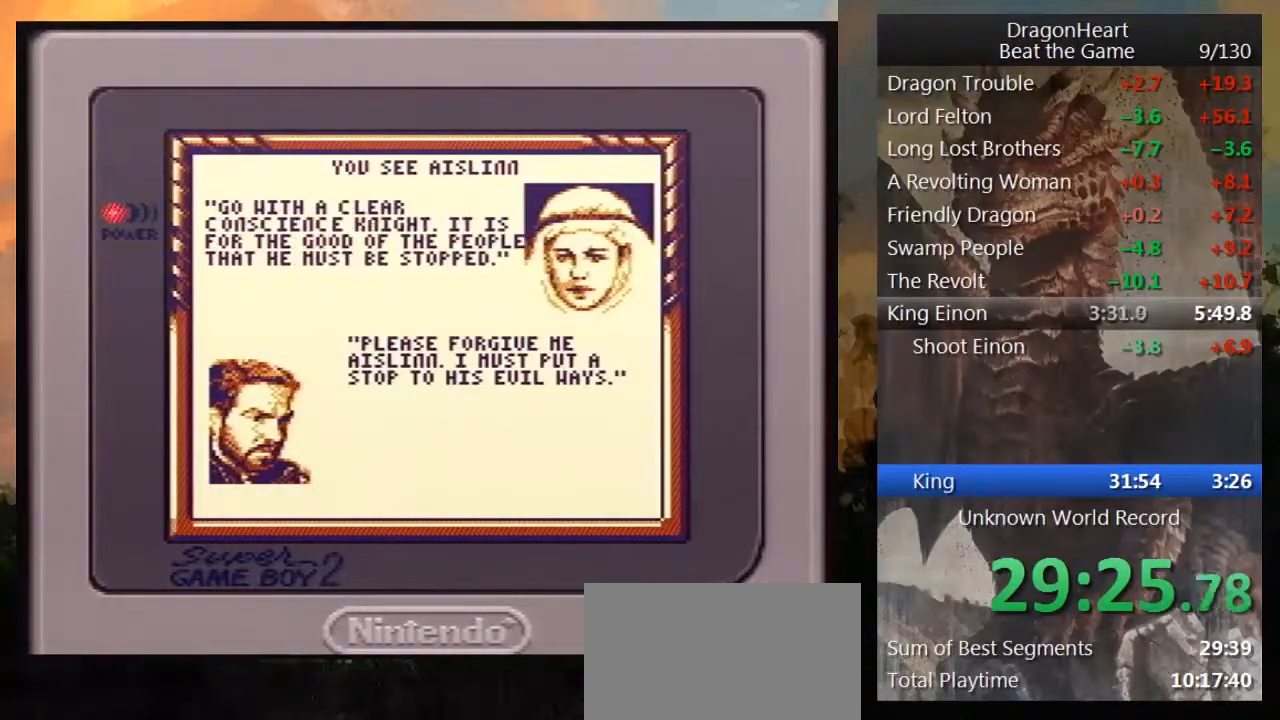
{"buttons": [], "events": [[50, "B", "up"], [183, "B", "down"], [250, "B", "up"], [333, "B", "down"], [417, "B", "up"]]}
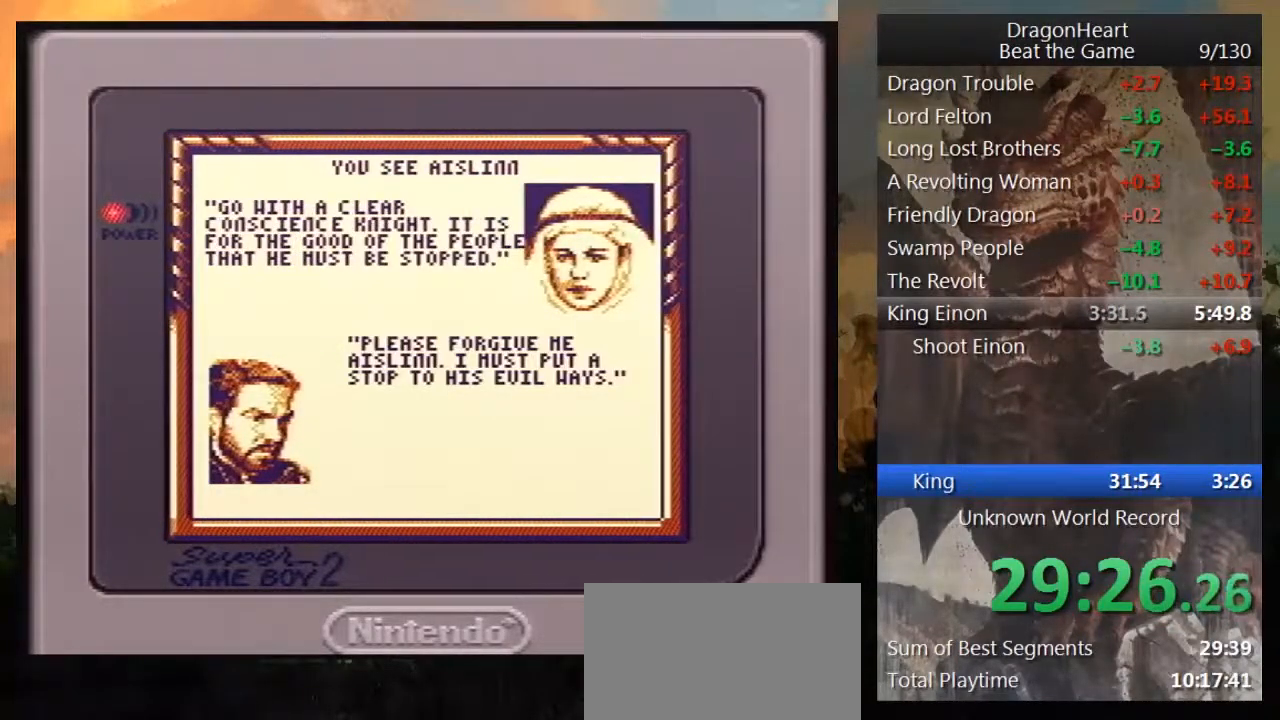
{"buttons": [], "events": [[17, "B", "down"], [100, "B", "up"], [183, "B", "down"], [250, "B", "up"], [350, "B", "down"], [400, "B", "up"]]}
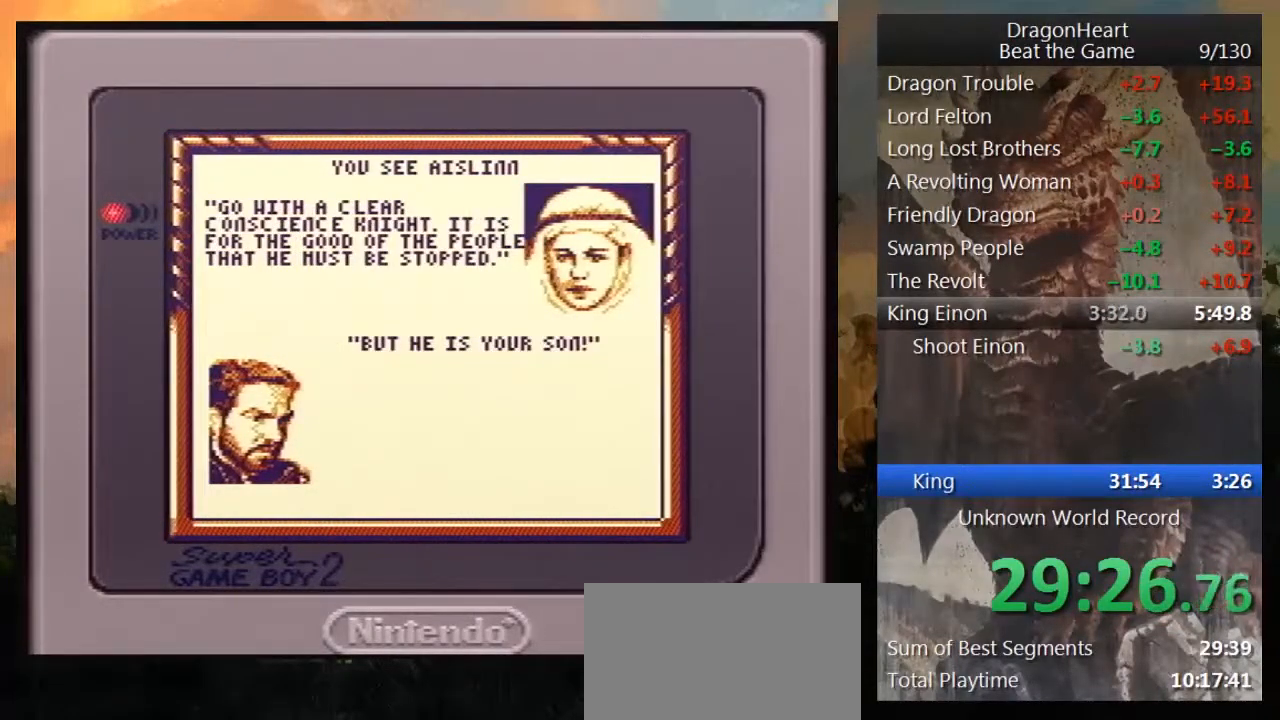
{"buttons": [], "events": [[33, "B", "down"], [83, "B", "up"], [217, "B", "down"], [250, "B", "up"], [333, "B", "down"], [417, "B", "up"]]}
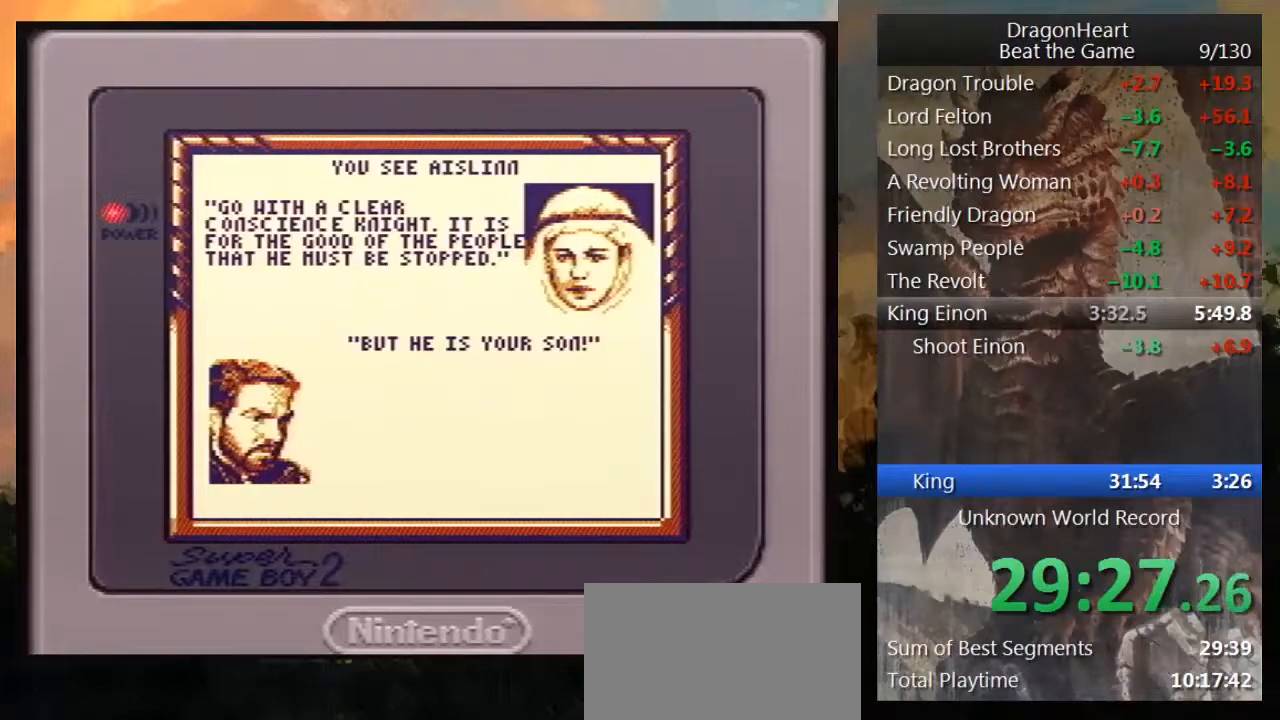
{"buttons": ["B"], "events": [[17, "B", "down"], [50, "B", "up"], [183, "B", "down"], [250, "B", "up"], [333, "B", "down"], [433, "B", "up"], [500, "B", "down"]]}
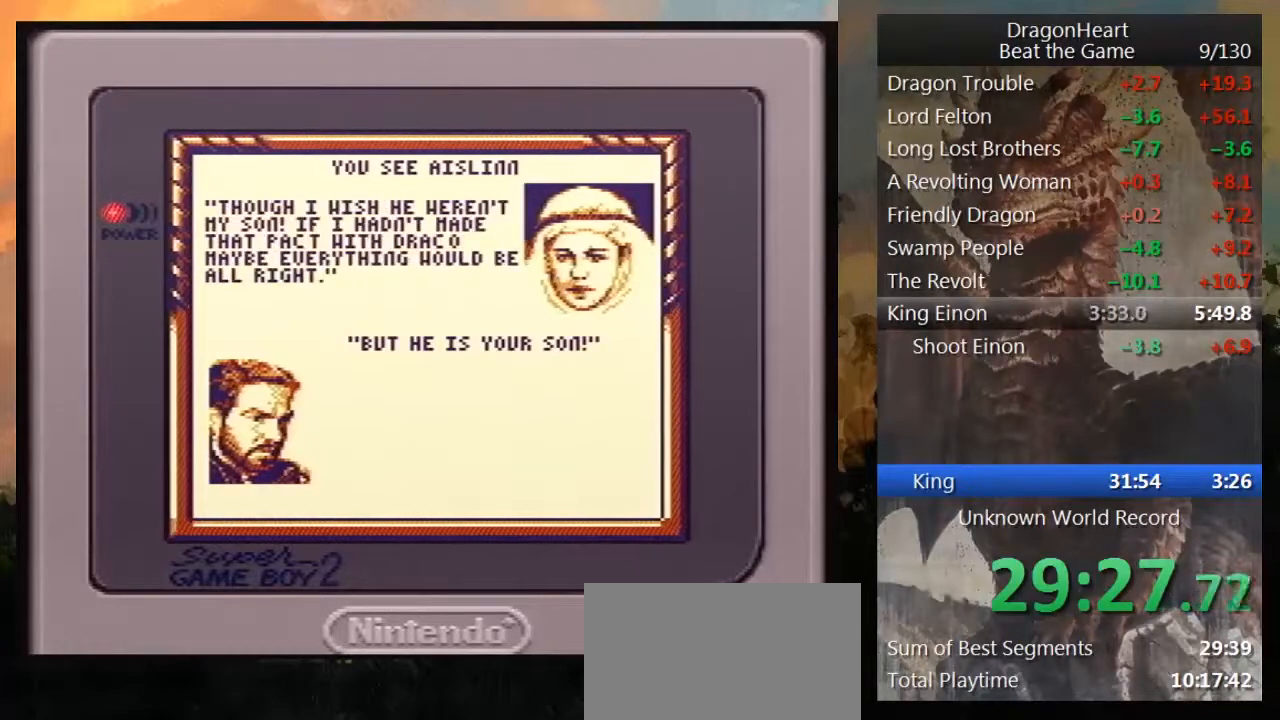
{"buttons": ["B"], "events": [[50, "B", "up"], [150, "B", "down"], [250, "B", "up"], [300, "B", "down"], [383, "B", "up"], [483, "B", "down"]]}
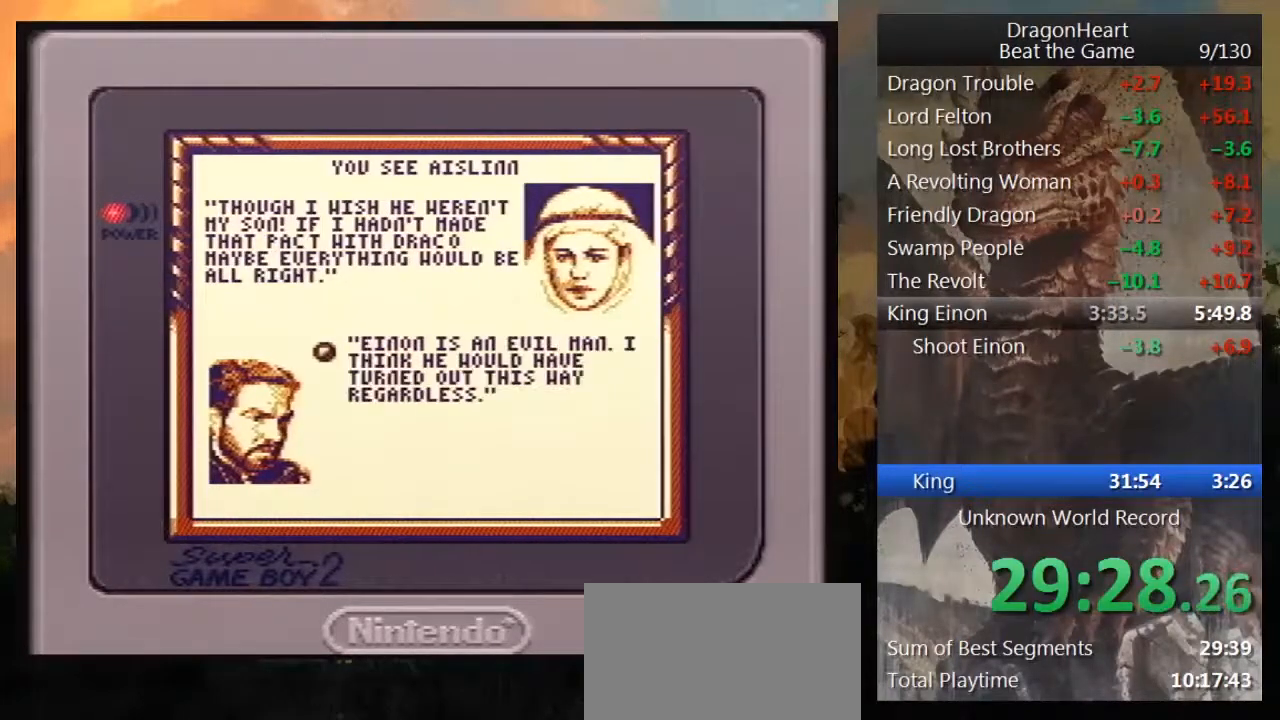
{"buttons": ["B"], "events": [[67, "B", "up"], [133, "B", "down"], [217, "B", "up"], [317, "B", "down"], [350, "B", "up"], [450, "B", "down"]]}